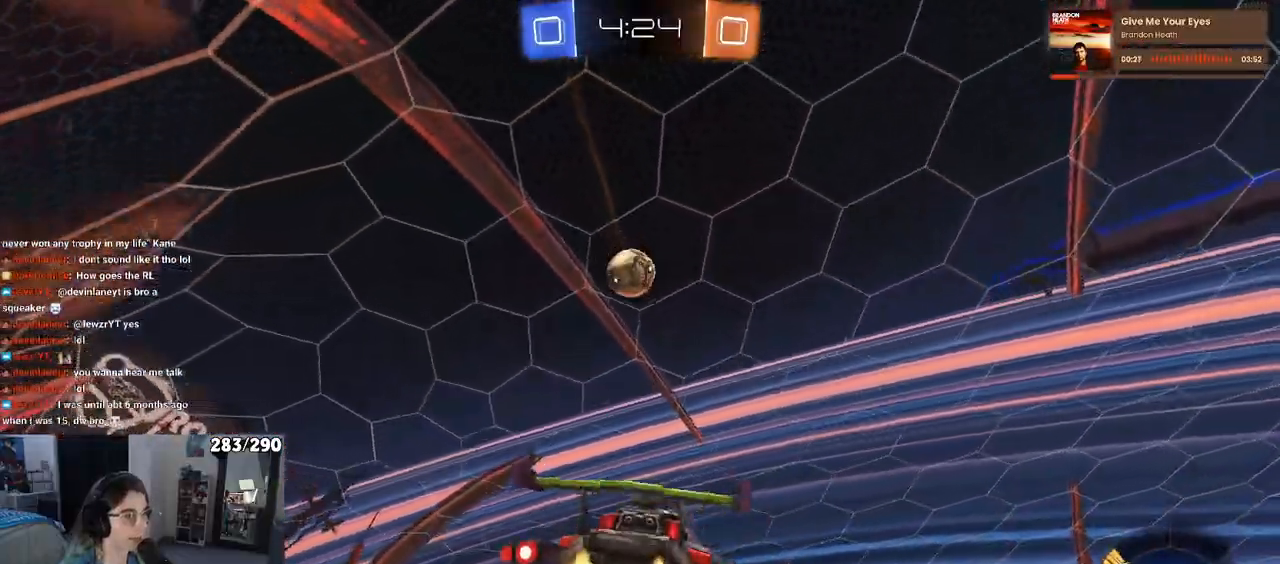
Gameplay with a controller (PlayStation layout); each line is a JSON object with the inputs held at the frame after it. "events" lists button and stick changes between this image and that frame as [ms after this image, input, new state], when the widget could be followed in between. Not read: L1 R1.
{"buttons": ["R2"], "left_stick": "up-right", "right_stick": "center", "events": [[83, "left_stick", "center"], [417, "left_stick", "up-right"]]}
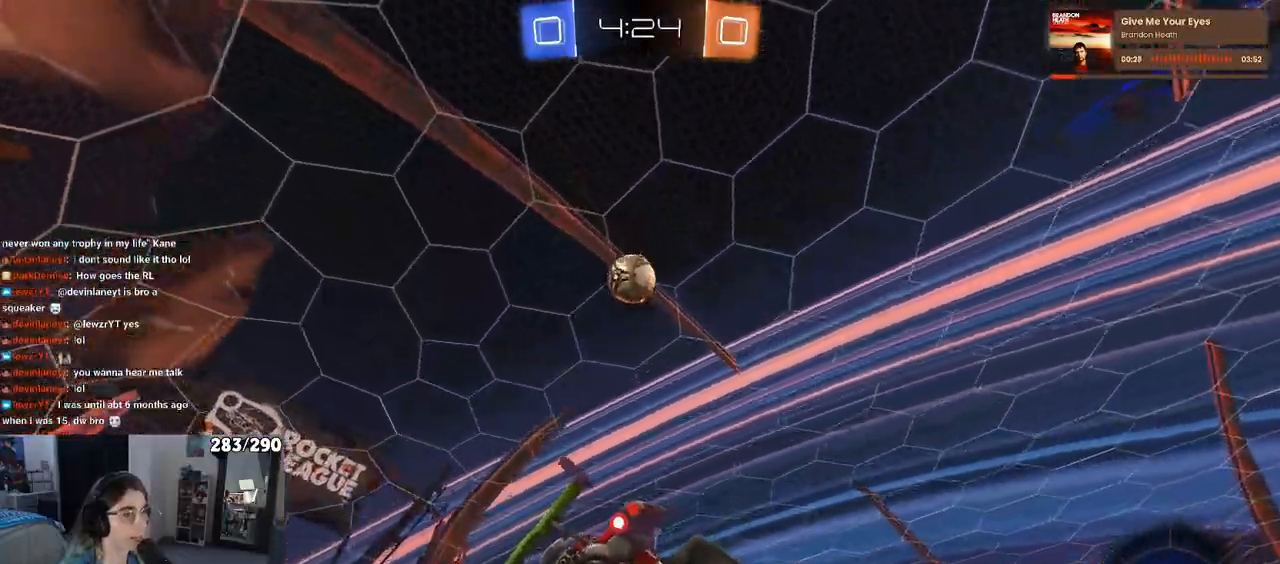
{"buttons": ["R2"], "left_stick": "center", "right_stick": "center", "events": [[17, "TRIANGLE", "down"], [150, "TRIANGLE", "up"], [150, "left_stick", "center"], [283, "TRIANGLE", "down"], [400, "TRIANGLE", "up"]]}
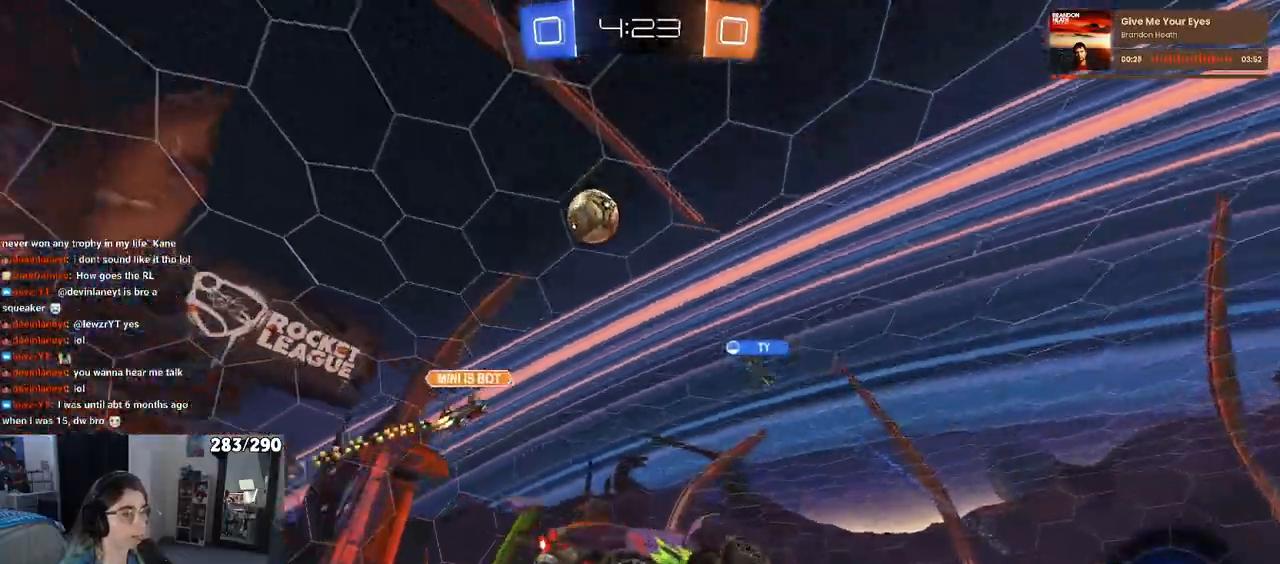
{"buttons": ["R2"], "left_stick": "left", "right_stick": "center", "events": [[350, "left_stick", "left"]]}
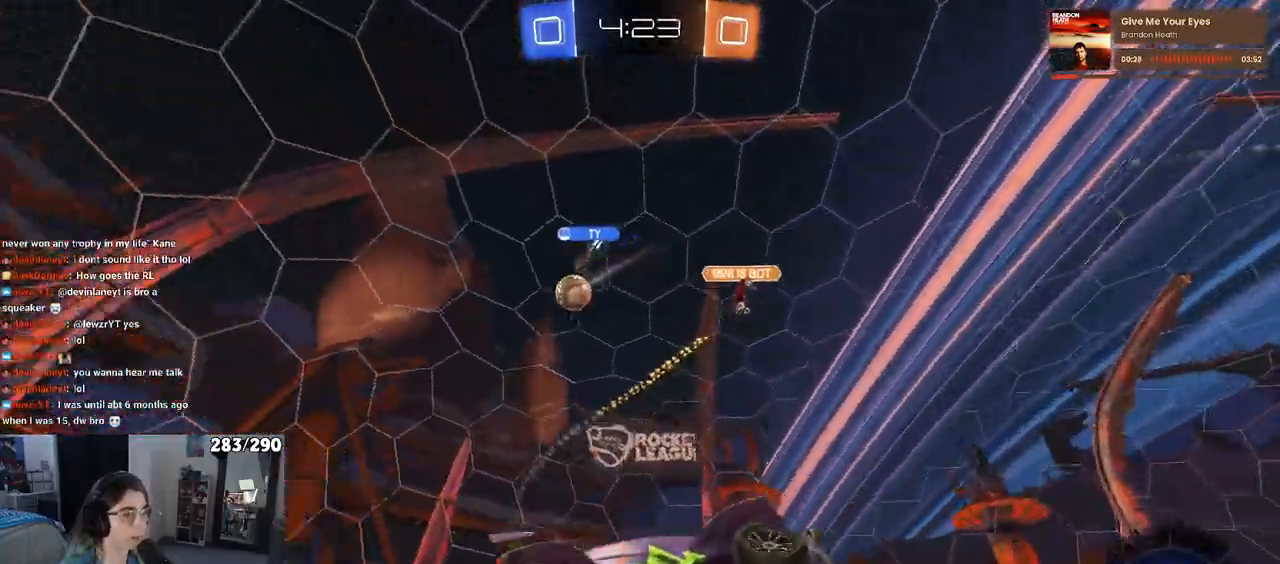
{"buttons": ["R2"], "left_stick": "left", "right_stick": "center", "events": []}
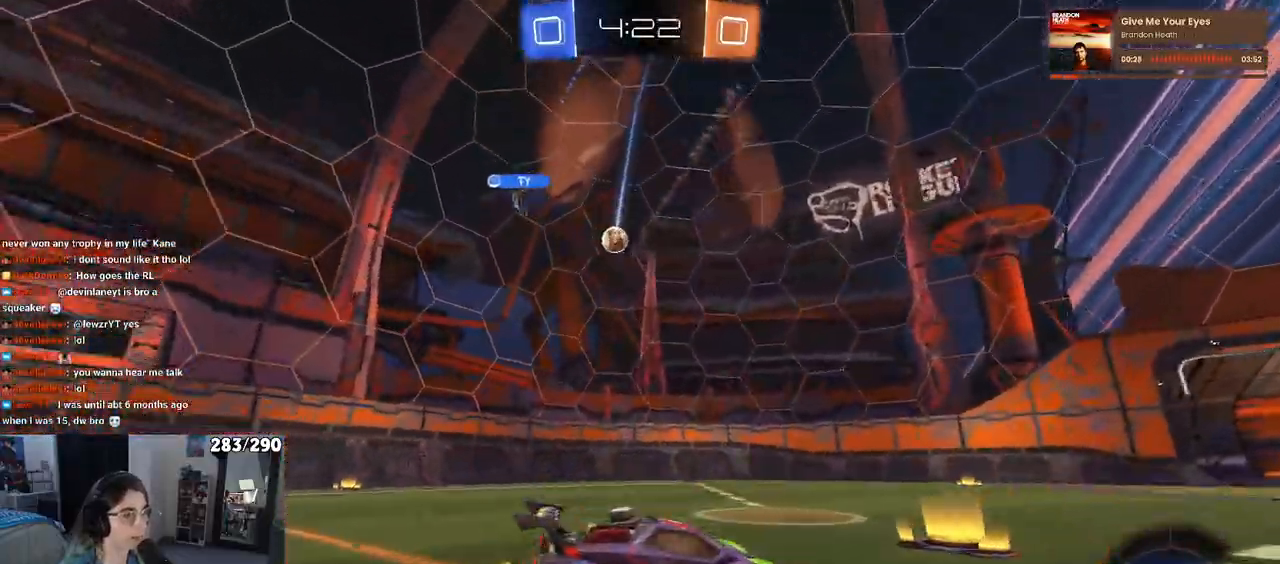
{"buttons": ["R2"], "left_stick": "right", "right_stick": "center", "events": [[267, "left_stick", "right"]]}
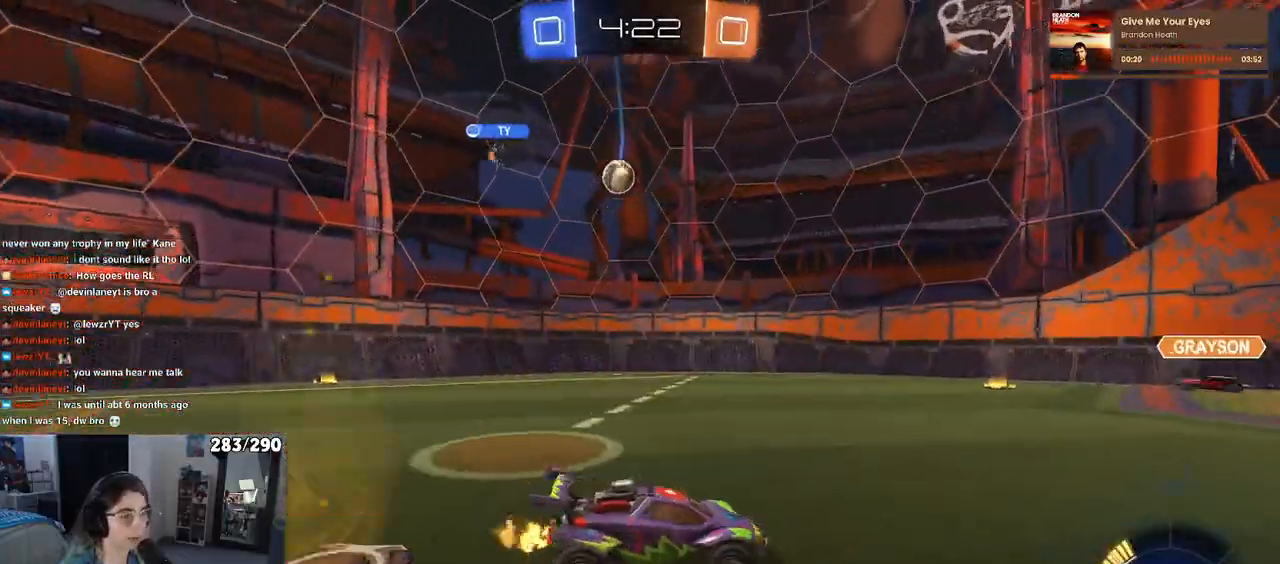
{"buttons": ["R2"], "left_stick": "right", "right_stick": "center", "events": [[17, "SQUARE", "down"], [100, "SQUARE", "up"]]}
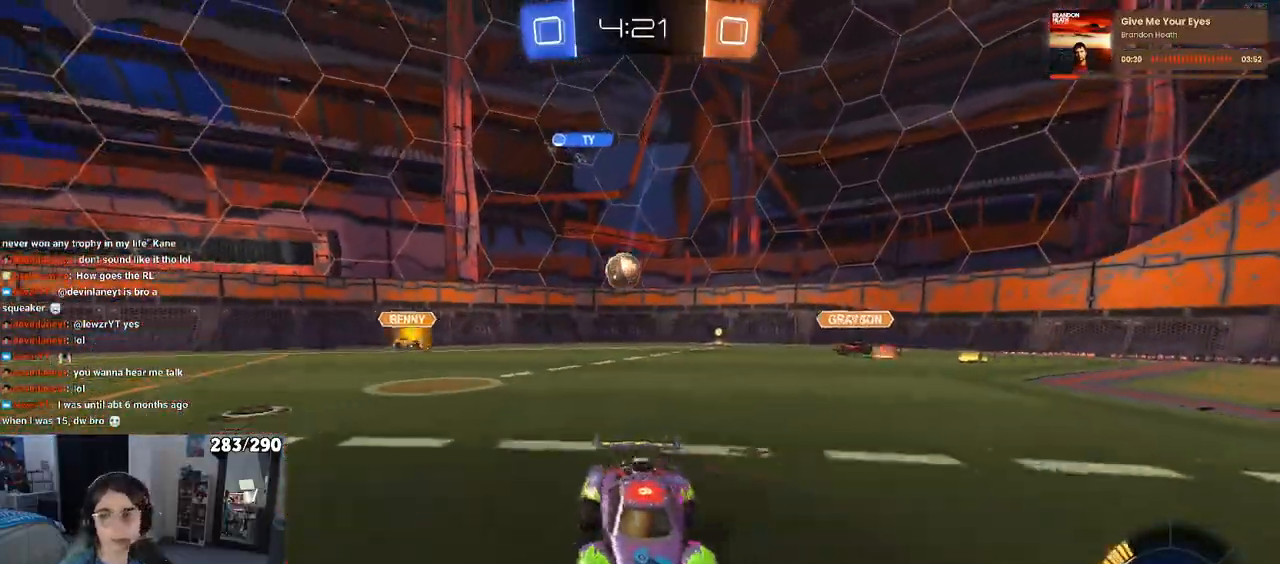
{"buttons": ["SQUARE", "R2"], "left_stick": "down-left", "right_stick": "center", "events": [[233, "CROSS", "down"], [300, "left_stick", "up-left"], [317, "CROSS", "up"], [383, "CROSS", "down"], [433, "SQUARE", "down"], [433, "left_stick", "down-left"], [467, "CROSS", "up"]]}
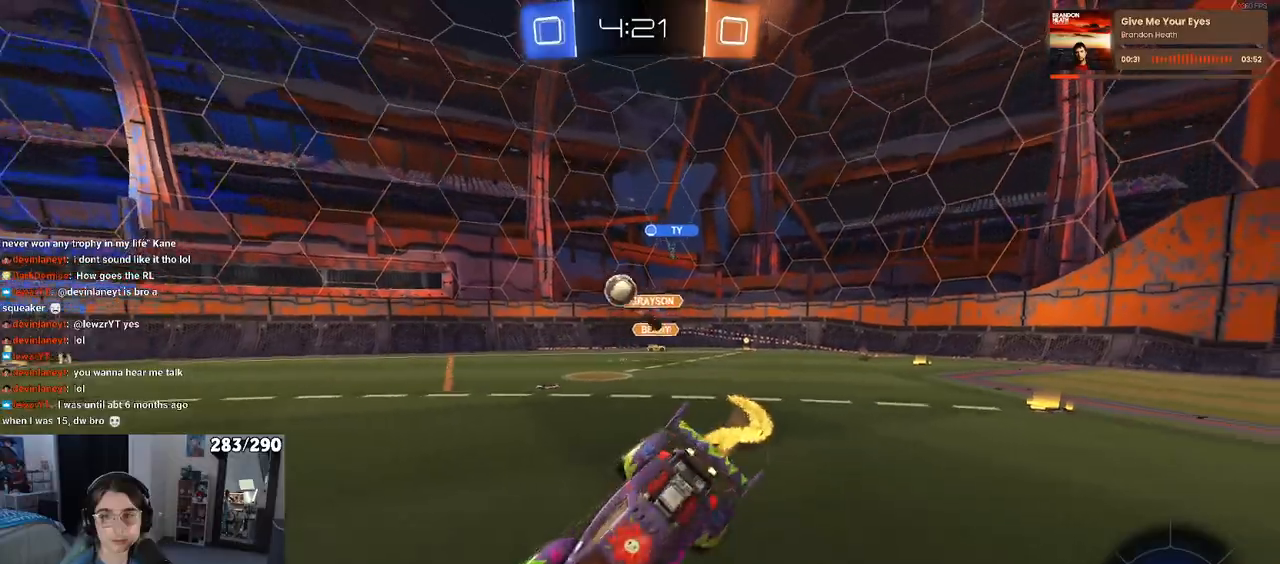
{"buttons": ["SQUARE", "R2"], "left_stick": "down-left", "right_stick": "center", "events": []}
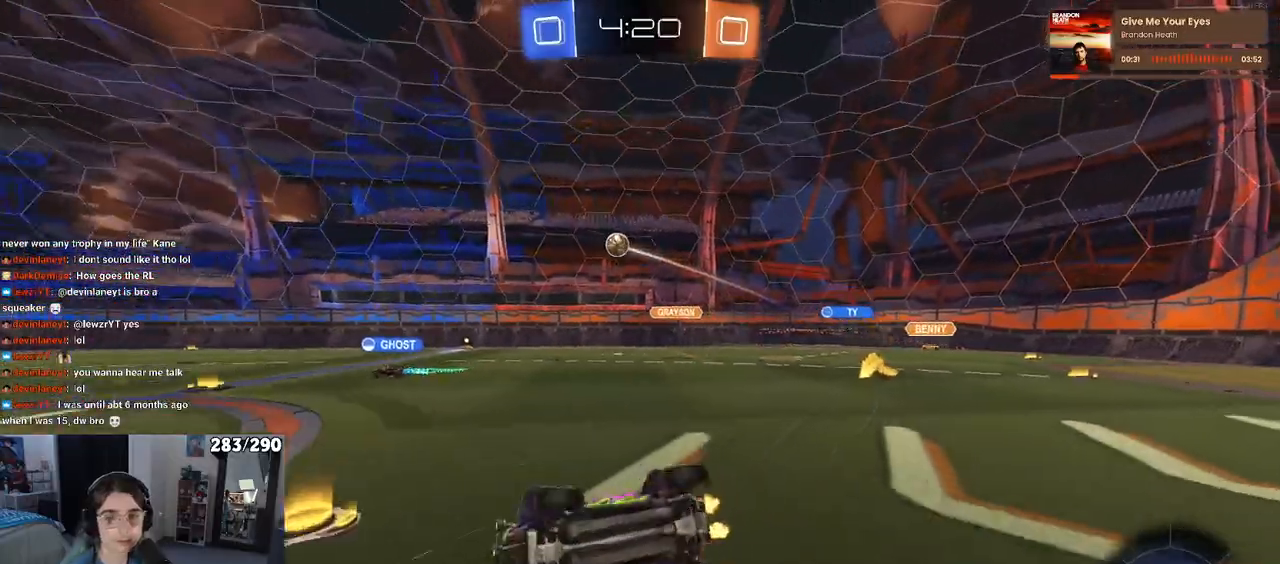
{"buttons": ["R2"], "left_stick": "right", "right_stick": "center", "events": [[200, "SQUARE", "up"], [217, "left_stick", "center"], [400, "left_stick", "right"]]}
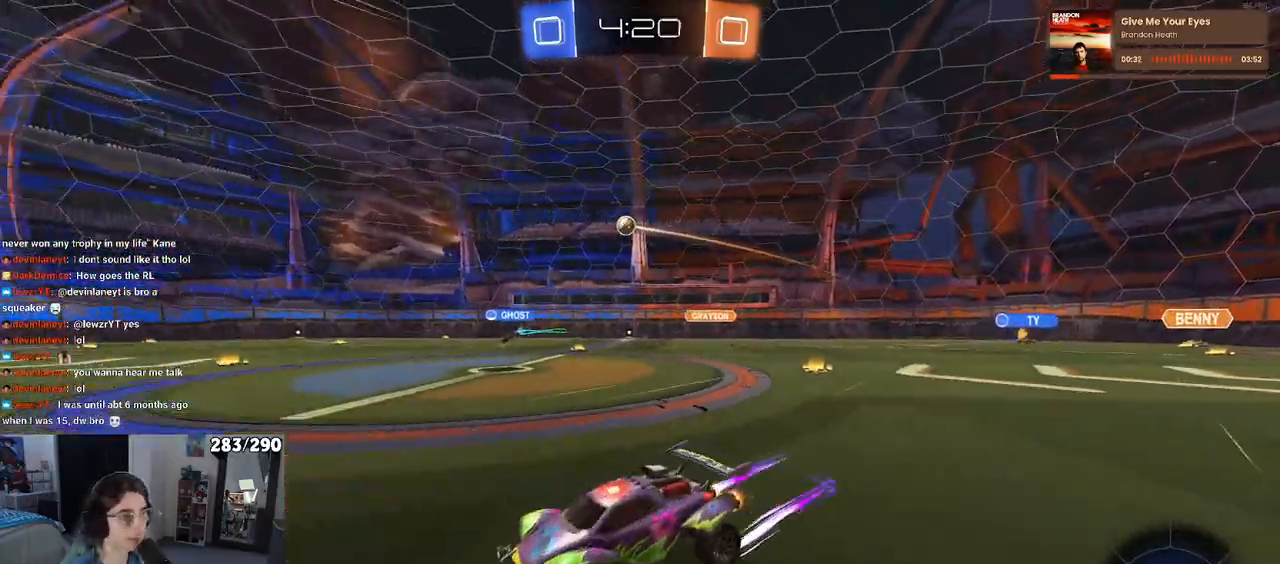
{"buttons": ["R2"], "left_stick": "center", "right_stick": "center", "events": [[367, "left_stick", "center"]]}
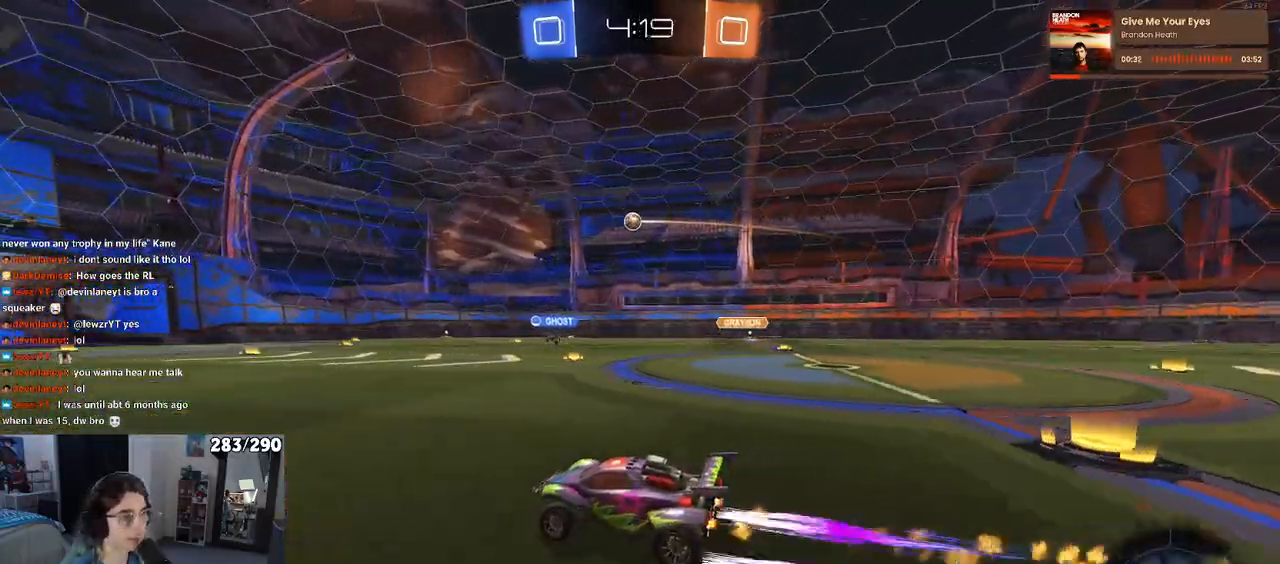
{"buttons": ["R2"], "left_stick": "center", "right_stick": "center", "events": [[267, "left_stick", "left"], [383, "left_stick", "center"]]}
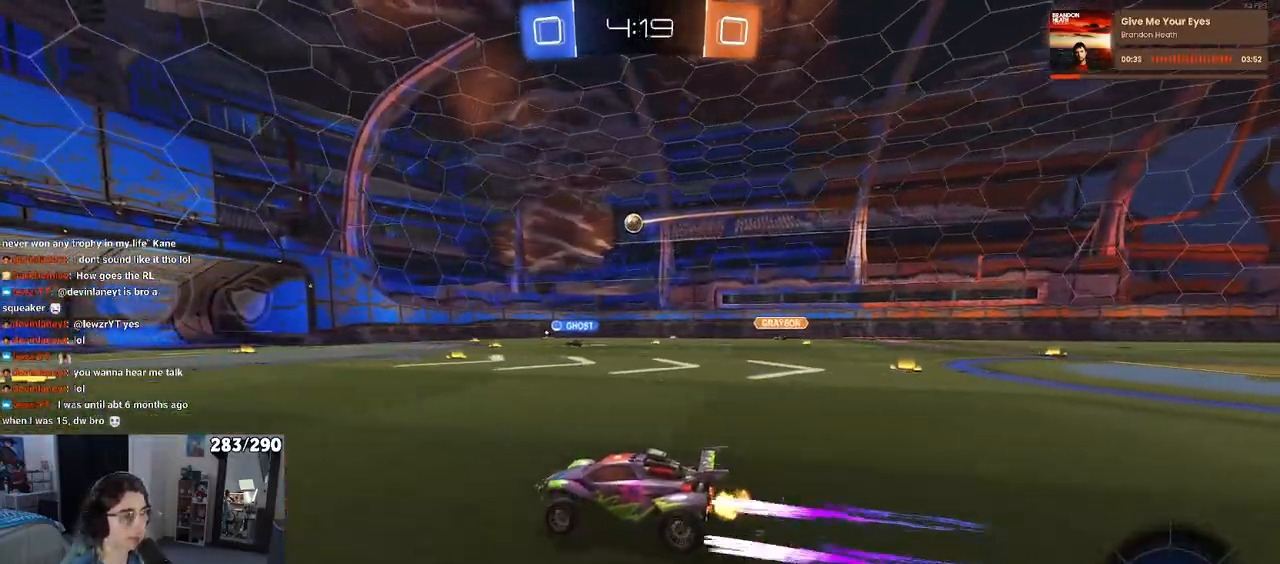
{"buttons": ["R2"], "left_stick": "right", "right_stick": "center", "events": [[350, "left_stick", "right"], [417, "SQUARE", "down"], [500, "SQUARE", "up"]]}
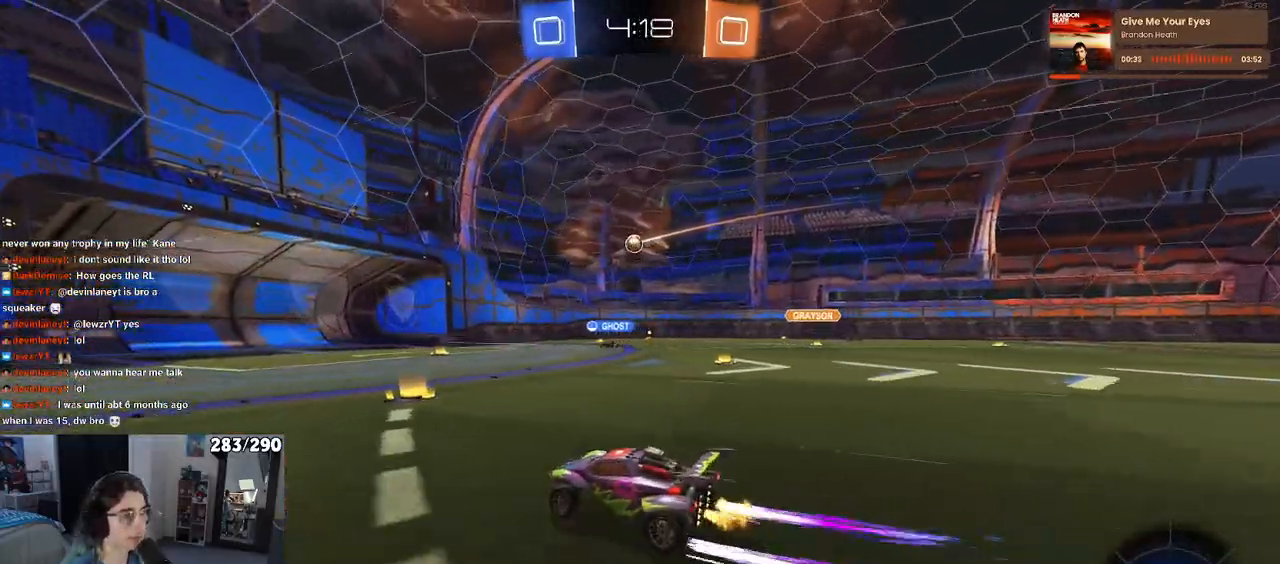
{"buttons": ["R2"], "left_stick": "left", "right_stick": "center", "events": [[300, "left_stick", "center"], [500, "left_stick", "left"]]}
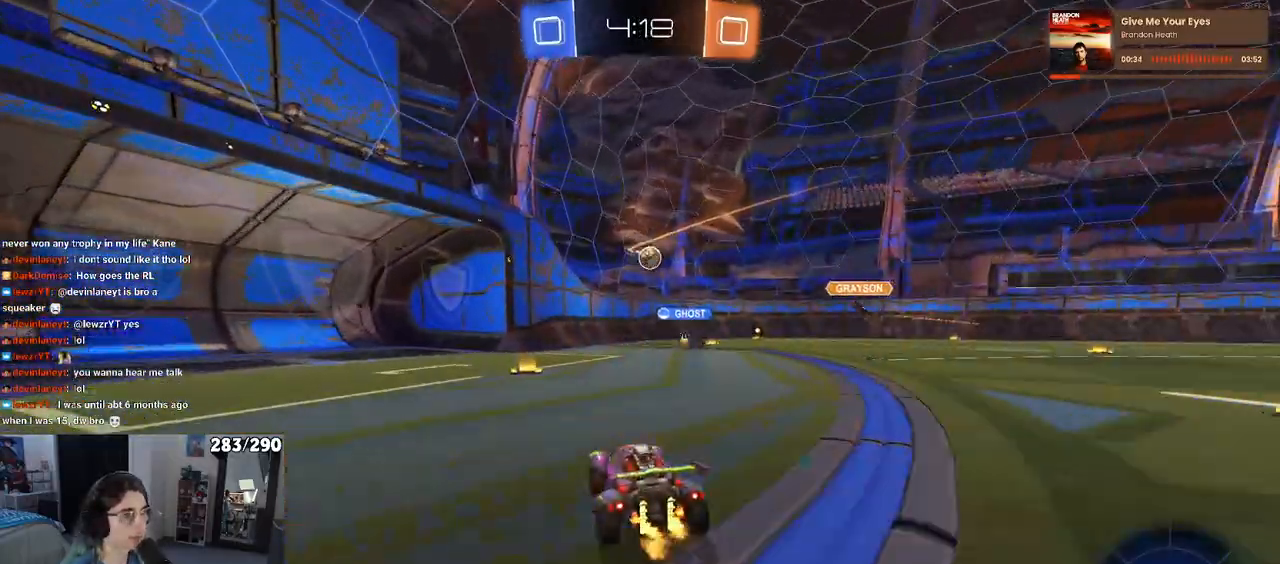
{"buttons": ["L2", "R2"], "left_stick": "right", "right_stick": "center", "events": [[200, "left_stick", "center"], [283, "left_stick", "right"], [400, "L2", "down"]]}
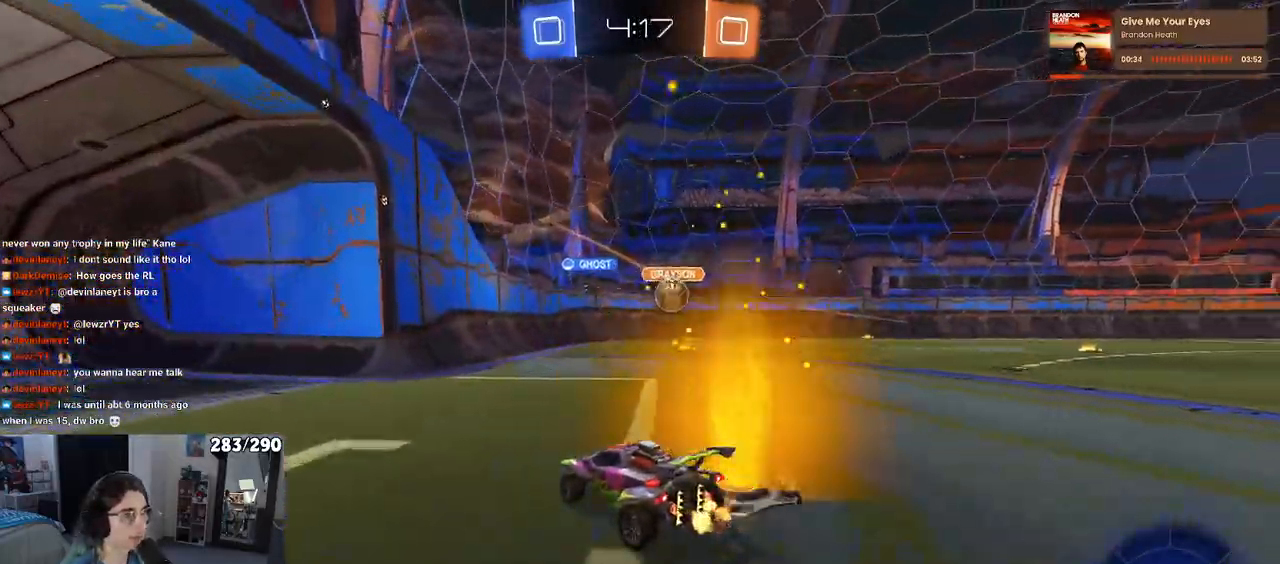
{"buttons": ["CROSS", "L2"], "left_stick": "down-right", "right_stick": "center", "events": [[17, "left_stick", "center"], [67, "left_stick", "left"], [83, "L2", "up"], [217, "R2", "up"], [250, "L2", "down"], [267, "left_stick", "down-right"], [333, "CROSS", "down"]]}
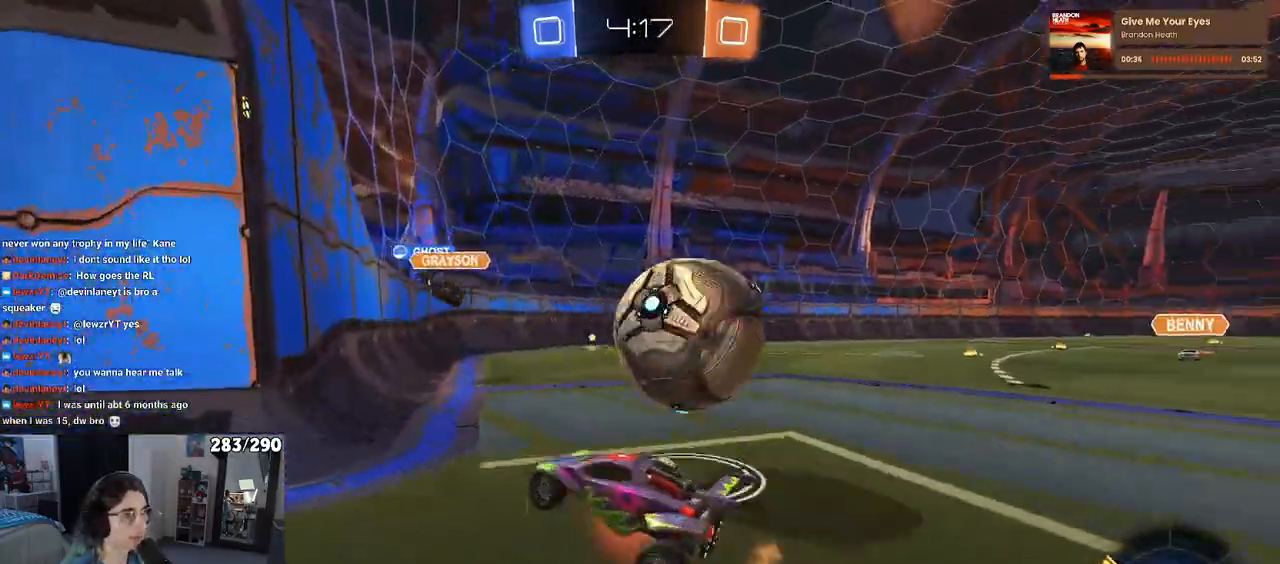
{"buttons": ["R2"], "left_stick": "up-right", "right_stick": "center", "events": [[83, "CROSS", "up"], [100, "left_stick", "right"], [150, "L2", "up"], [333, "left_stick", "up-right"], [467, "R2", "down"]]}
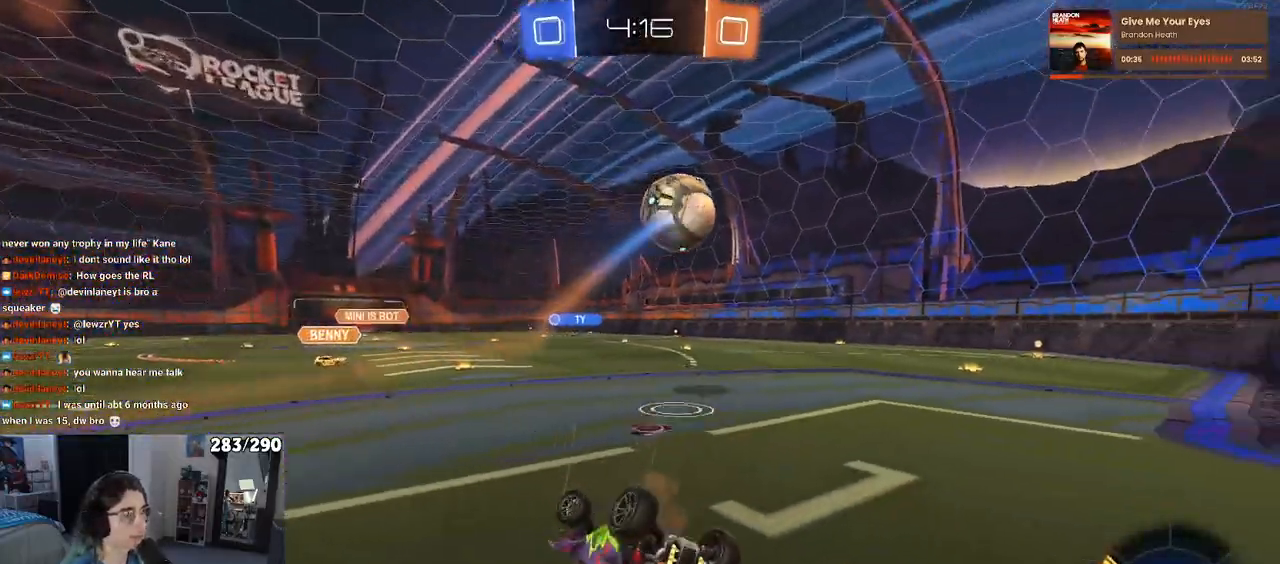
{"buttons": ["R2"], "left_stick": "up-right", "right_stick": "center", "events": [[33, "SQUARE", "down"], [250, "SQUARE", "up"]]}
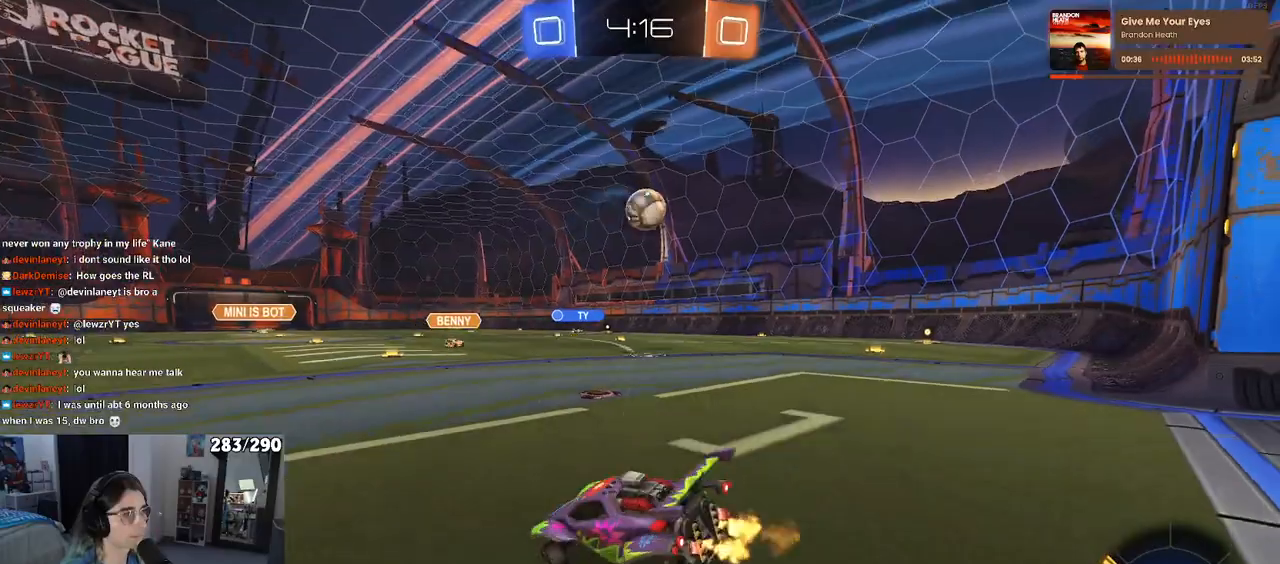
{"buttons": ["R2"], "left_stick": "center", "right_stick": "center", "events": [[500, "left_stick", "center"]]}
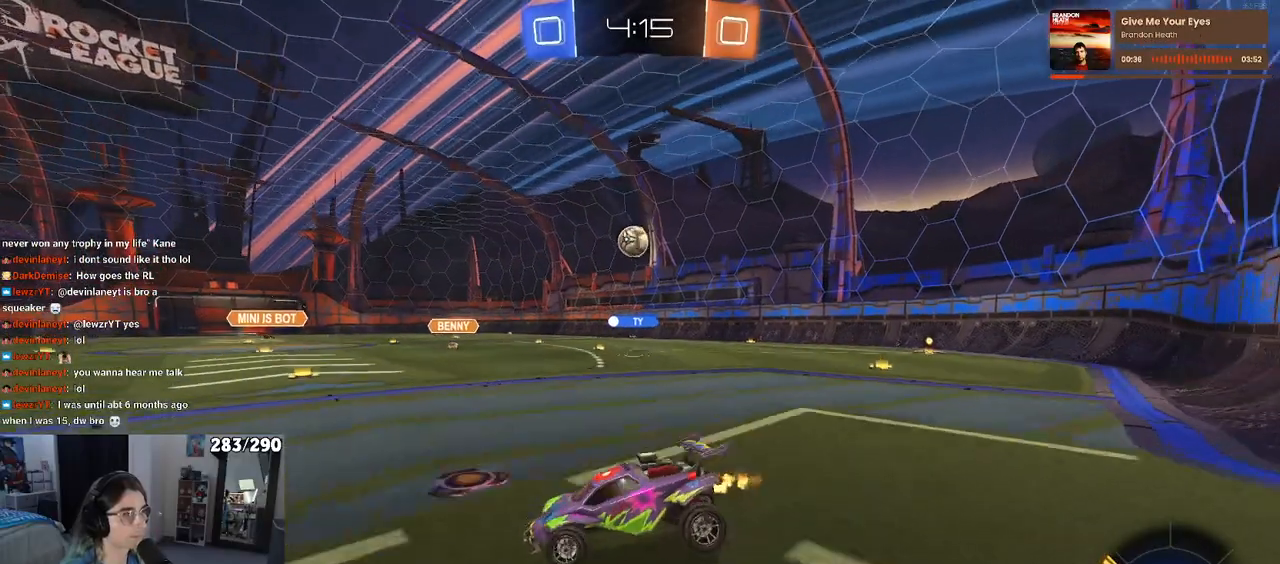
{"buttons": ["SQUARE", "R2"], "left_stick": "center", "right_stick": "center", "events": [[117, "left_stick", "down-right"], [317, "left_stick", "center"], [350, "SQUARE", "down"]]}
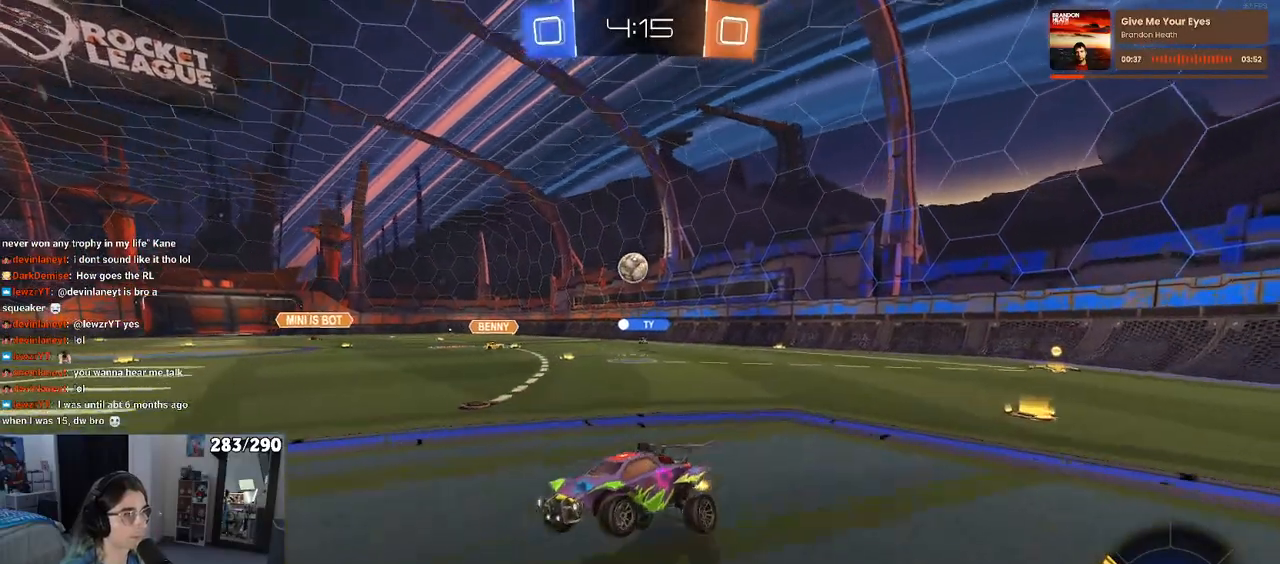
{"buttons": ["L2", "R2"], "left_stick": "right", "right_stick": "center", "events": [[117, "left_stick", "up"], [233, "left_stick", "center"], [367, "CROSS", "down"], [383, "SQUARE", "up"], [383, "left_stick", "right"], [417, "L2", "down"], [450, "CROSS", "up"]]}
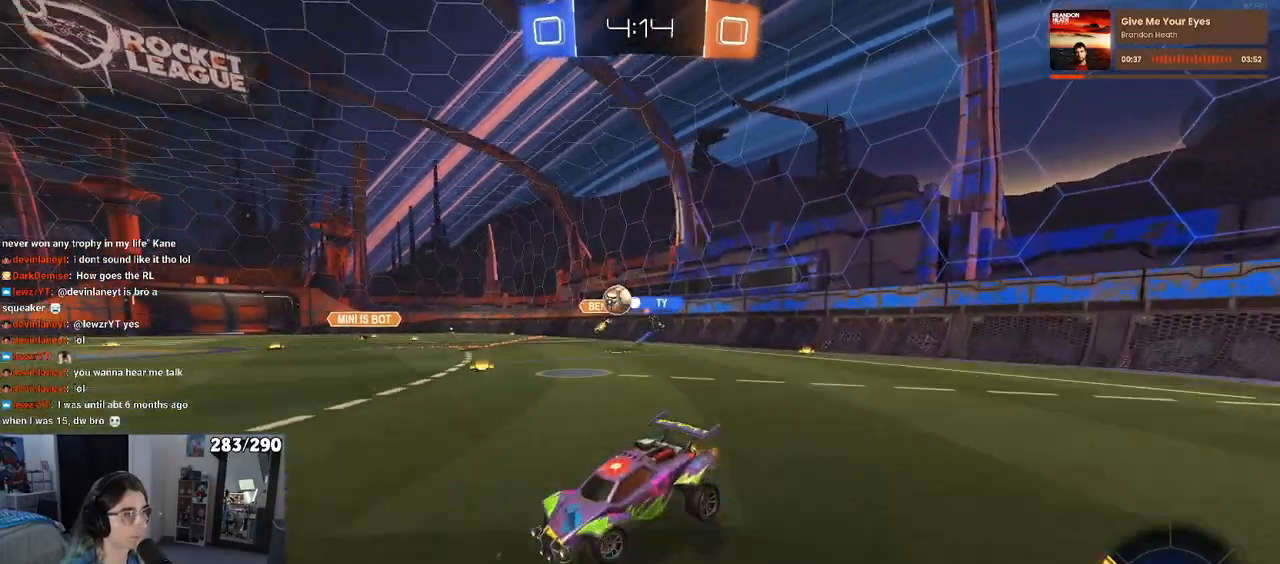
{"buttons": ["SQUARE", "R2"], "left_stick": "center", "right_stick": "center", "events": [[83, "L2", "up"], [450, "left_stick", "center"], [500, "SQUARE", "down"]]}
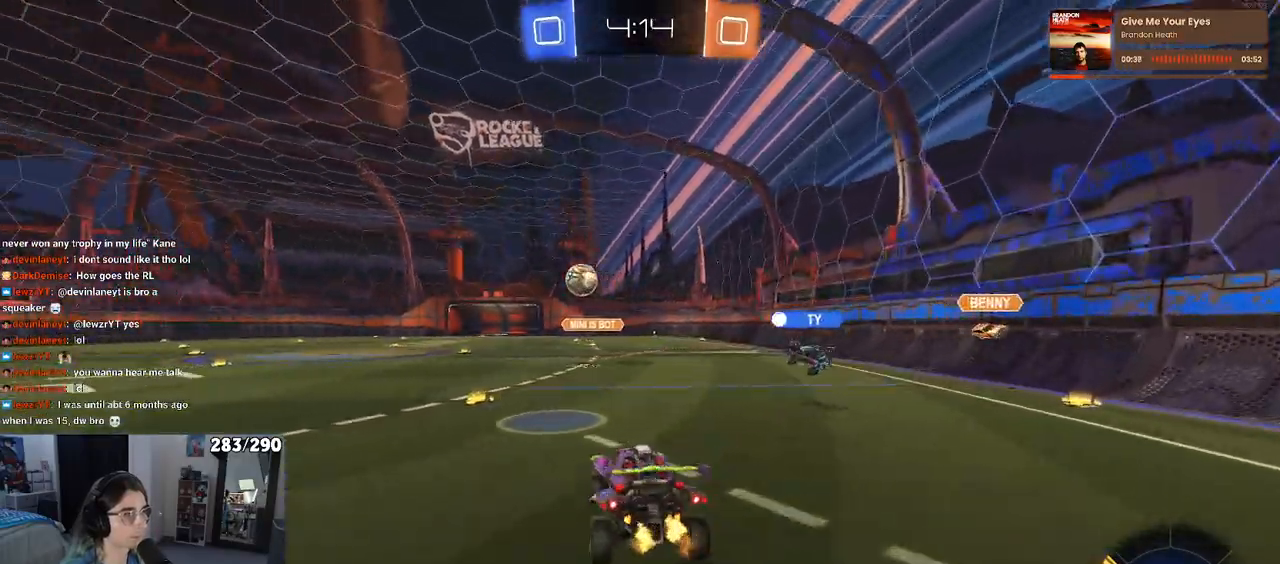
{"buttons": ["R2"], "left_stick": "up", "right_stick": "center", "events": [[17, "left_stick", "down-left"], [133, "SQUARE", "up"], [150, "left_stick", "center"], [300, "left_stick", "up-right"], [350, "left_stick", "up"], [467, "CROSS", "down"], [500, "CROSS", "up"]]}
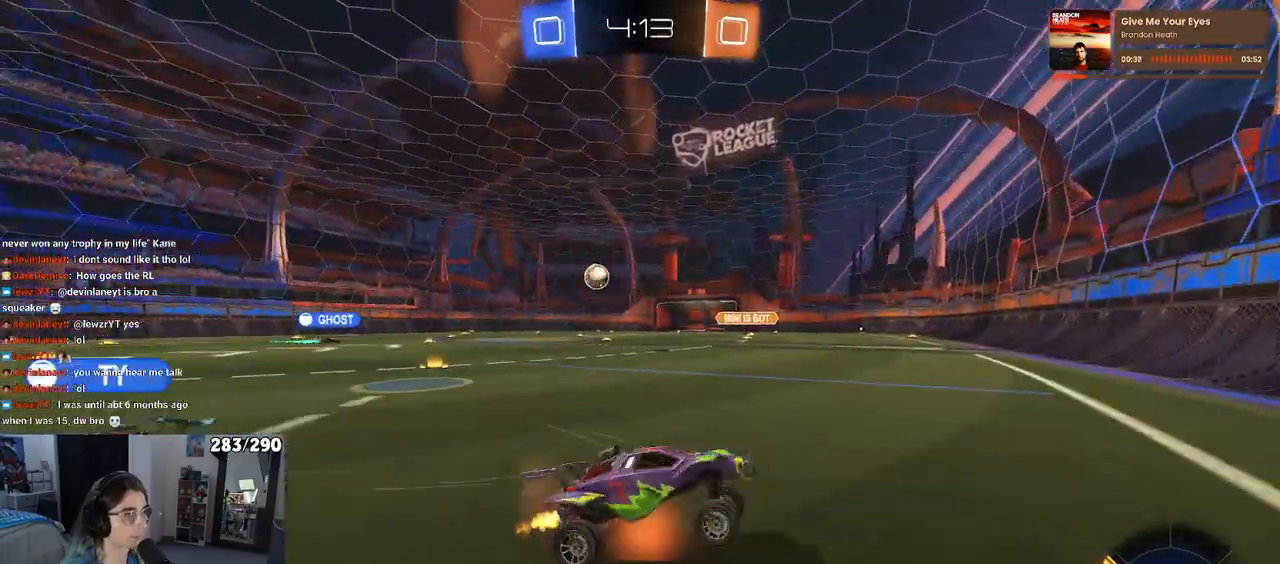
{"buttons": ["R2"], "left_stick": "left", "right_stick": "center", "events": [[117, "left_stick", "left"]]}
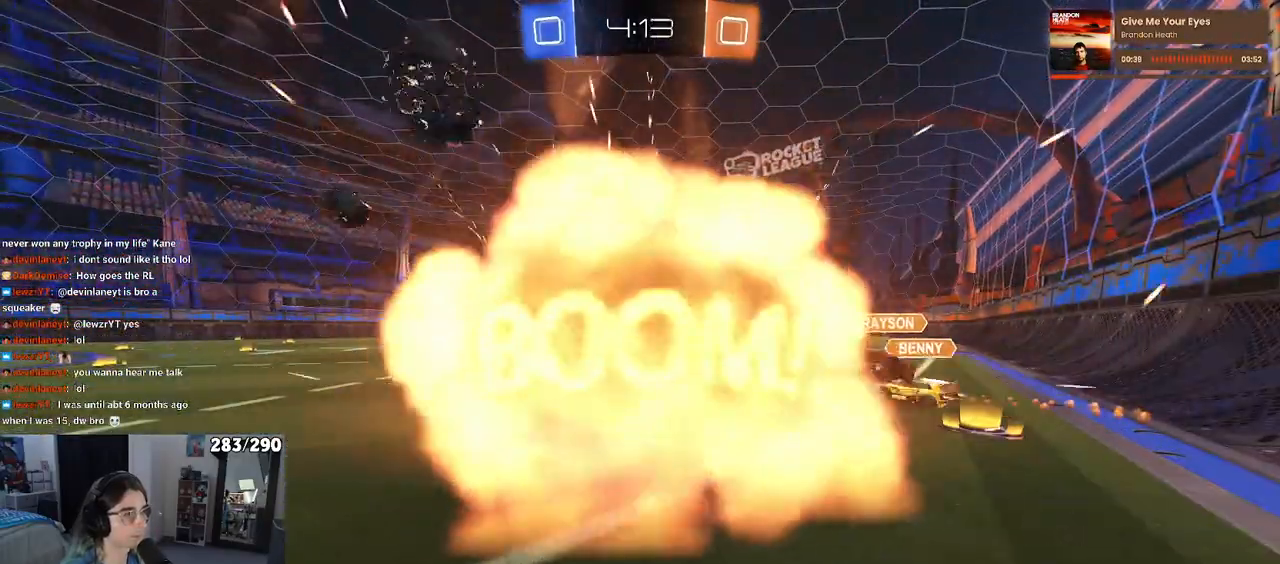
{"buttons": [], "left_stick": "center", "right_stick": "center", "events": [[133, "left_stick", "center"], [317, "R2", "up"]]}
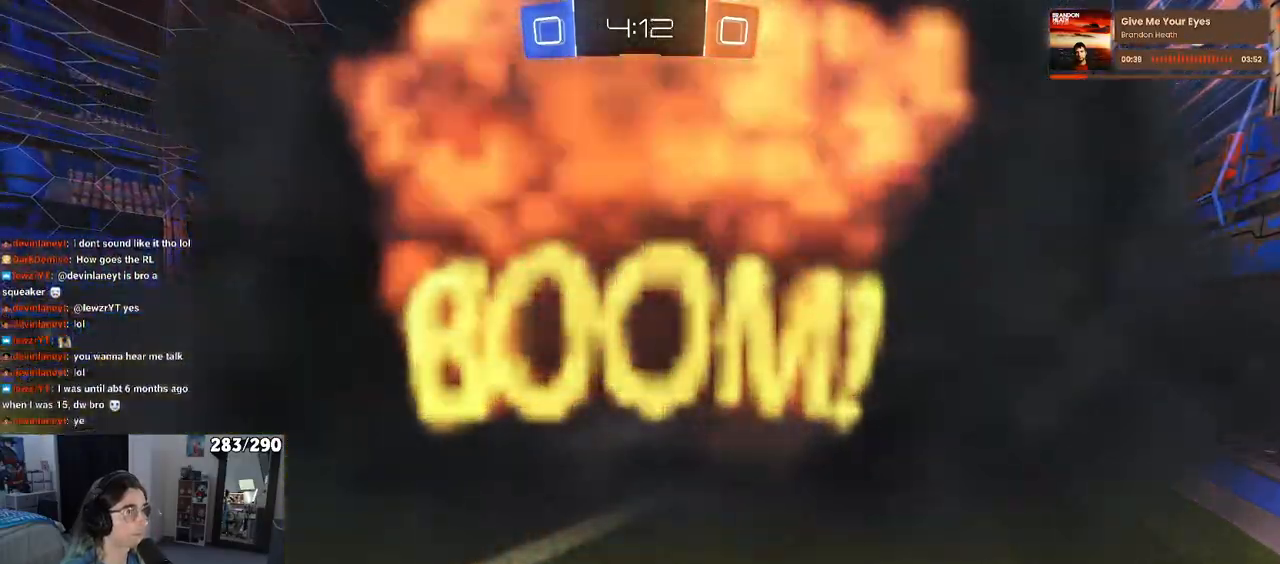
{"buttons": ["R2"], "left_stick": "center", "right_stick": "center", "events": [[67, "R2", "down"]]}
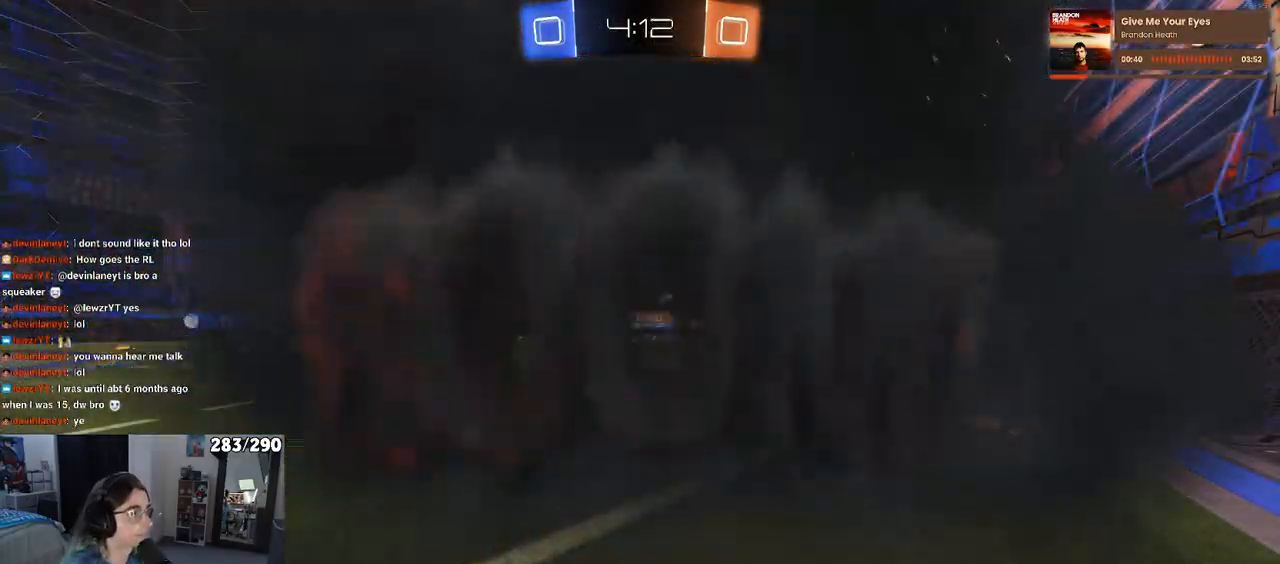
{"buttons": ["R2"], "left_stick": "center", "right_stick": "center", "events": []}
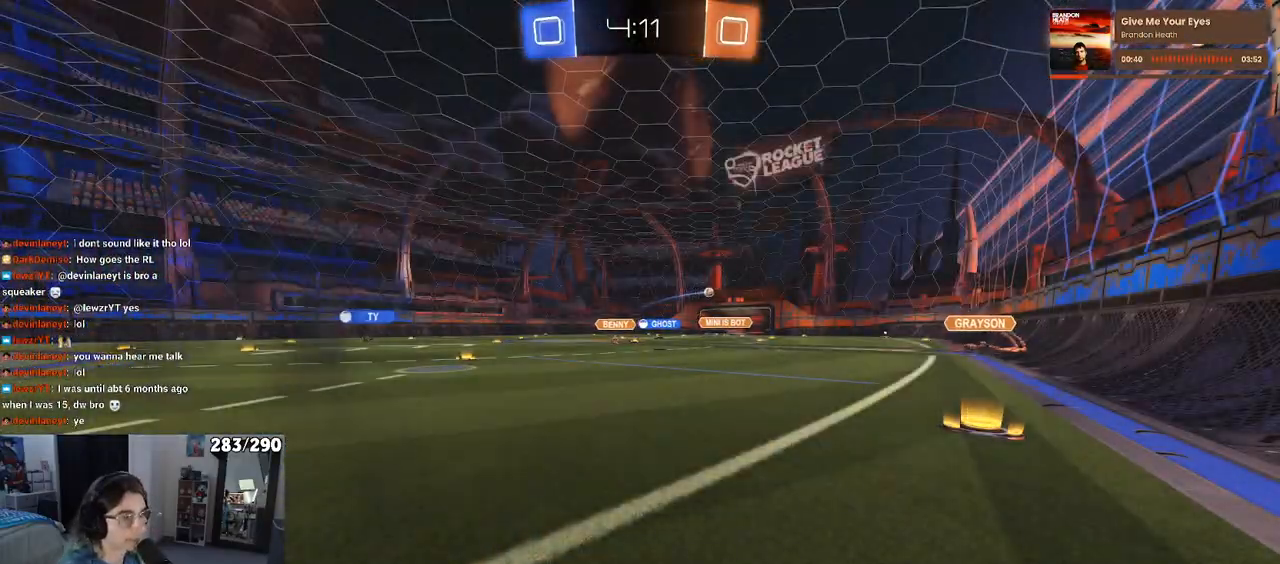
{"buttons": ["R2"], "left_stick": "center", "right_stick": "center", "events": []}
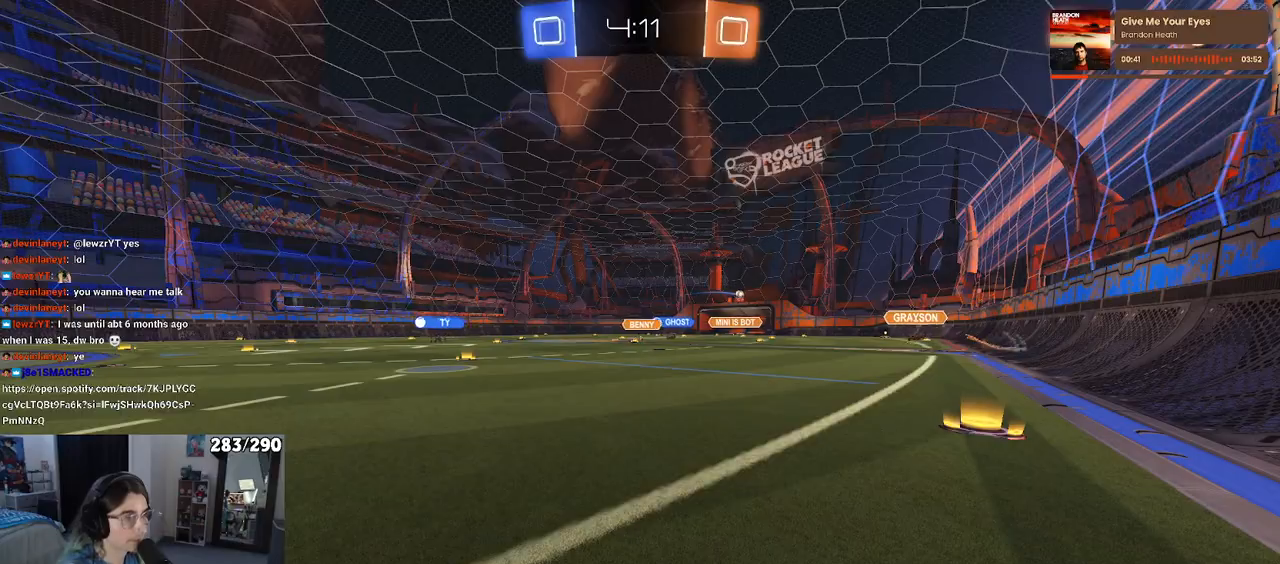
{"buttons": ["R2"], "left_stick": "center", "right_stick": "center", "events": []}
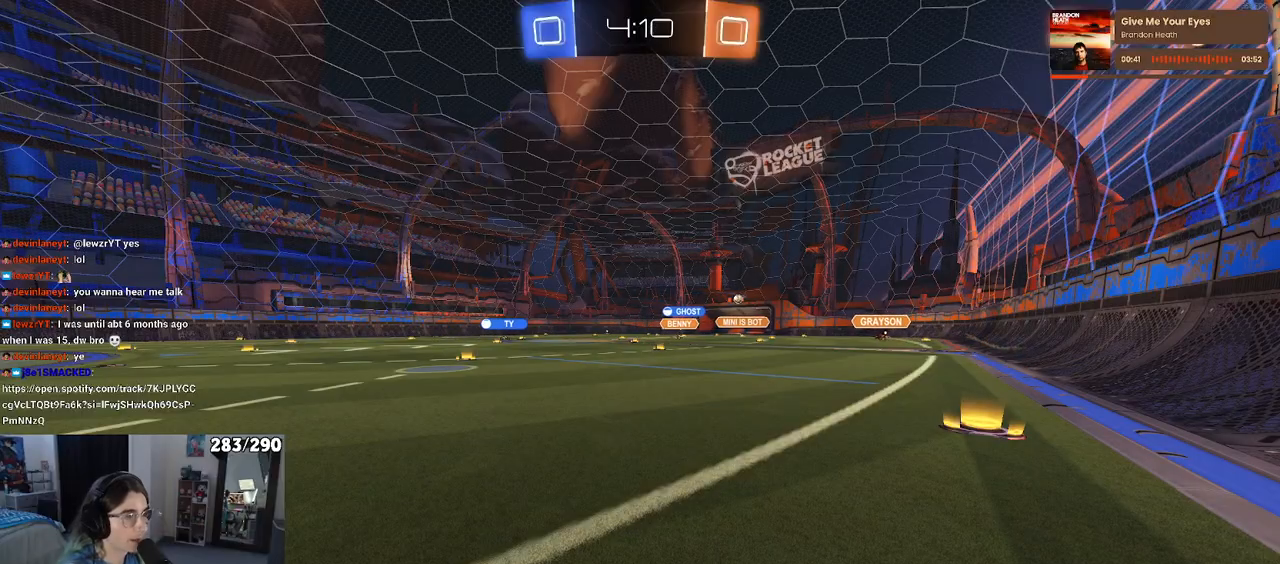
{"buttons": ["R2"], "left_stick": "center", "right_stick": "center", "events": []}
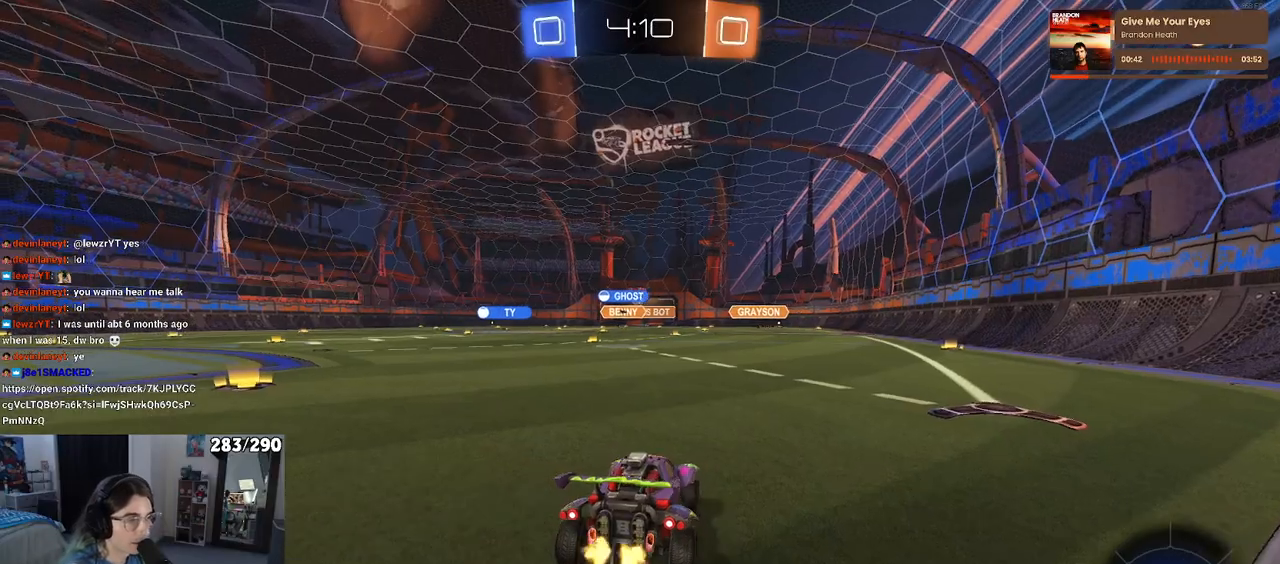
{"buttons": ["R2"], "left_stick": "left", "right_stick": "center", "events": [[167, "left_stick", "left"]]}